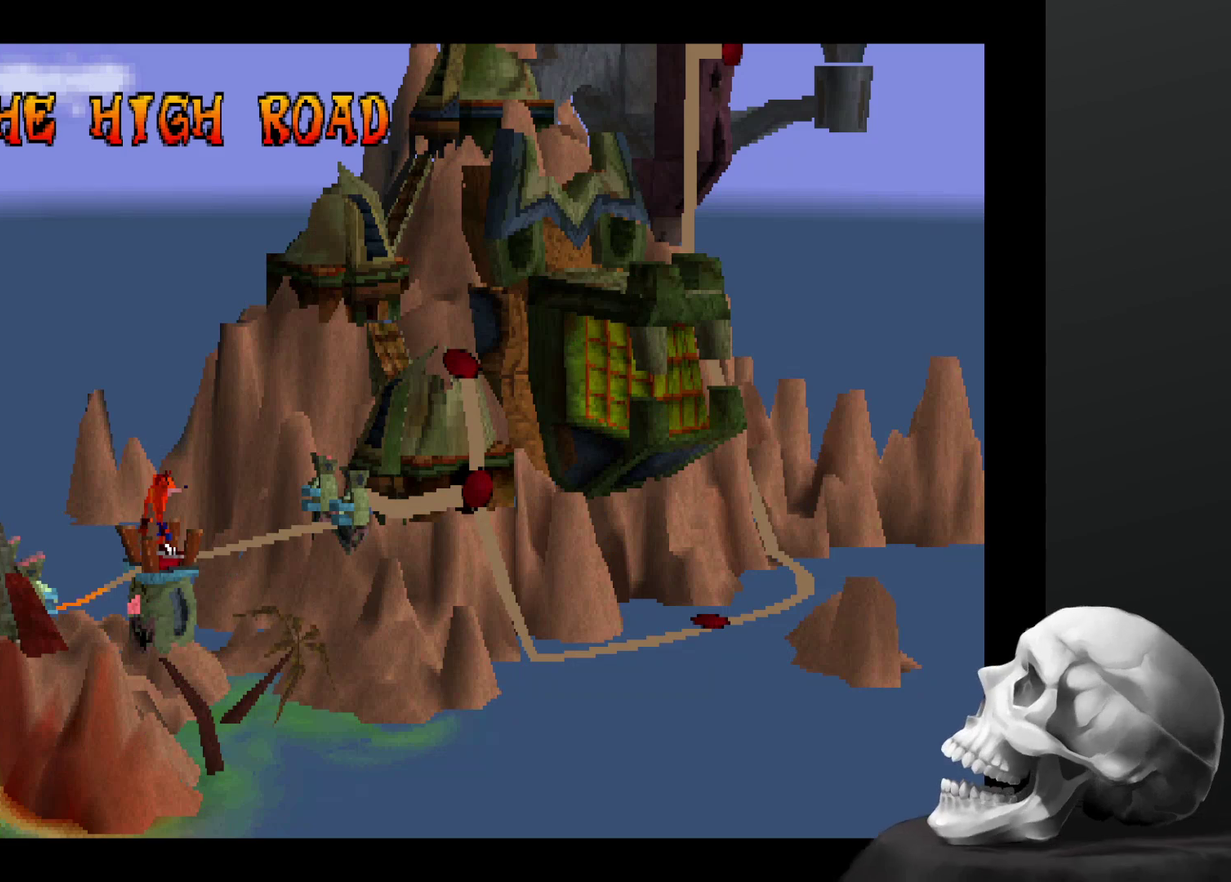
Gameplay with a controller (PlayStation layout); each line is a JSON object with the inputs held at the frame after it. "events" lists button and stick changes between this image and that frame as [ms after this image, input, new state], when the widget could be followed in between. Not read: DPAD_RIGHT DPAD_UP L3 R3.
{"buttons": [], "left_stick": "center", "right_stick": "center", "events": []}
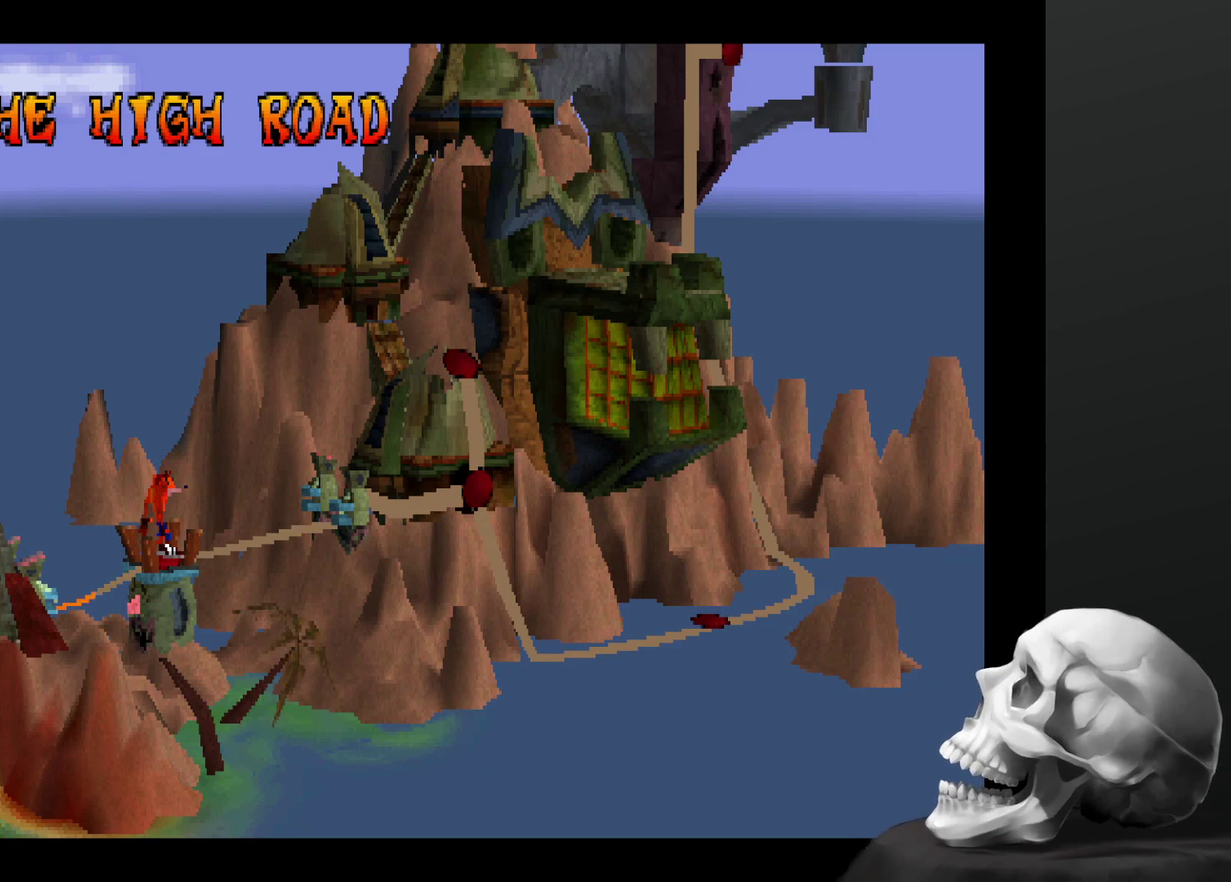
{"buttons": [], "left_stick": "center", "right_stick": "center", "events": []}
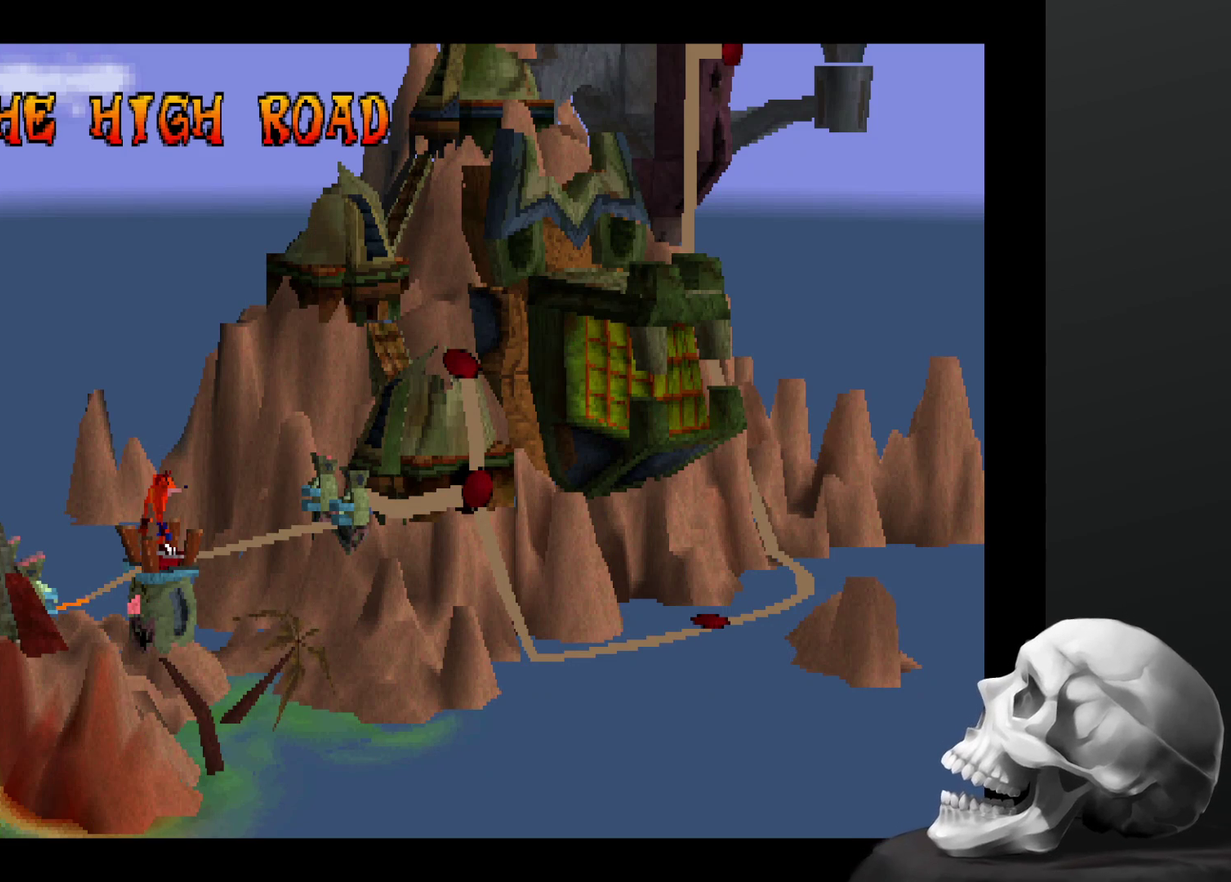
{"buttons": [], "left_stick": "center", "right_stick": "center", "events": []}
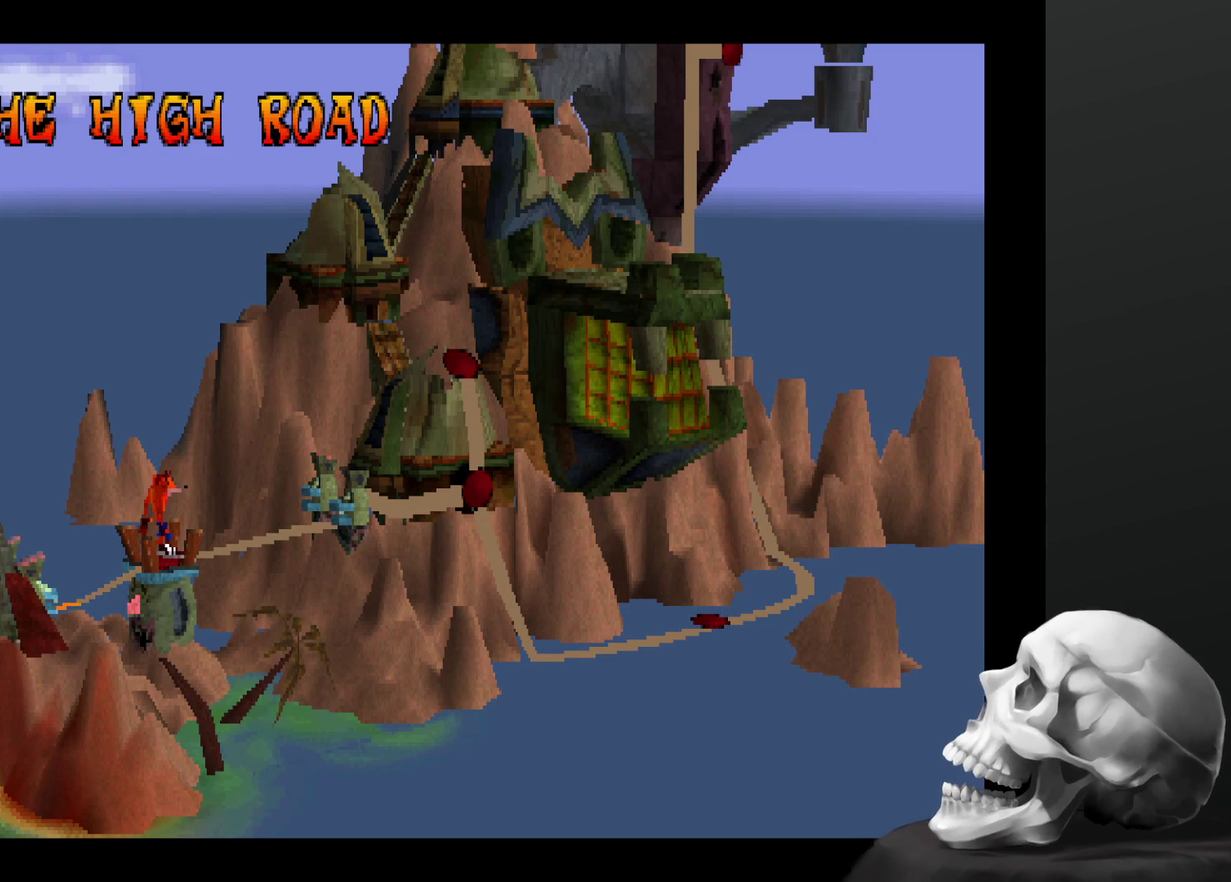
{"buttons": [], "left_stick": "center", "right_stick": "center", "events": [[234, "CROSS", "down"], [500, "CROSS", "up"]]}